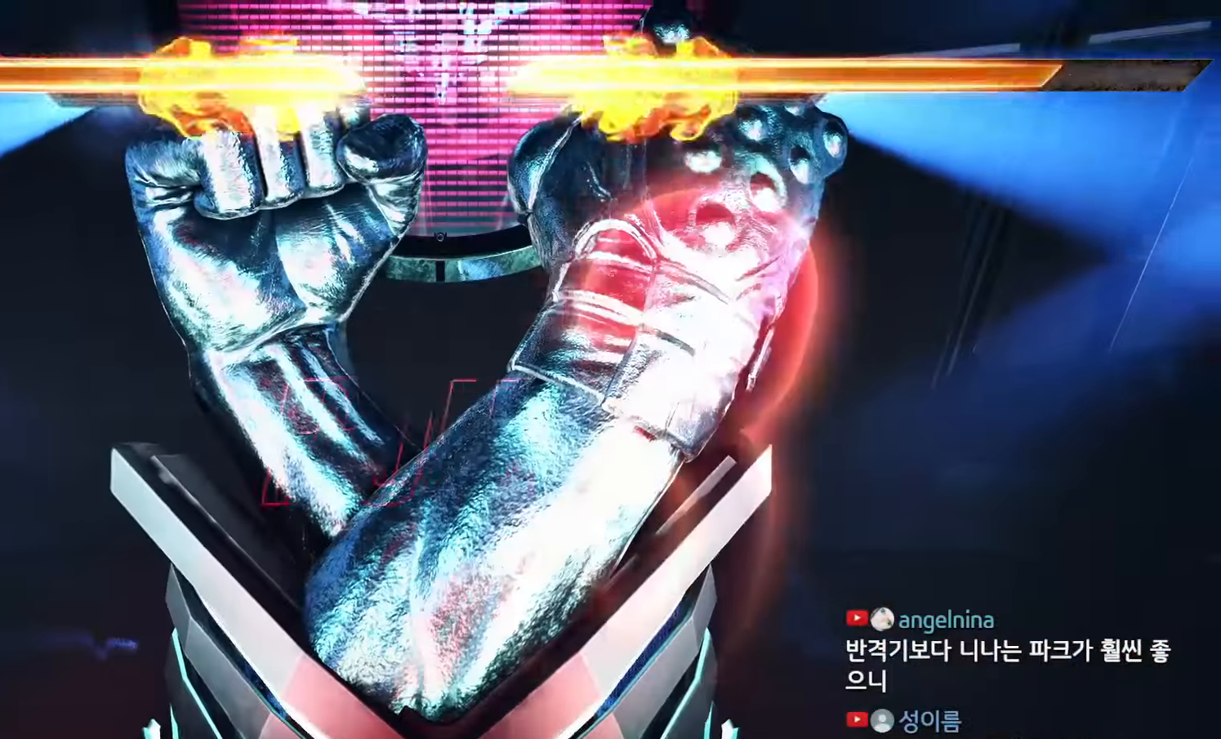
Gameplay with a controller (arcade stick); each line is a JSON object with the inputs held at the frame after it (dt_ms = milliseconds from this image to that frame). "events" lists button and stick changes between this image and that frame as [ms after this image, input, new state], when the widget could be followed in between. Not read: L3 R3.
{"dt_ms": 1000, "buttons": [], "left_stick": "center", "events": [[33, "START", "down"], [100, "START", "up"], [167, "START", "down"], [250, "START", "up"], [317, "START", "down"], [417, "START", "up"], [467, "START", "down"], [567, "START", "up"], [617, "START", "down"], [867, "START", "up"], [933, "START", "down"], [1000, "START", "up"]]}
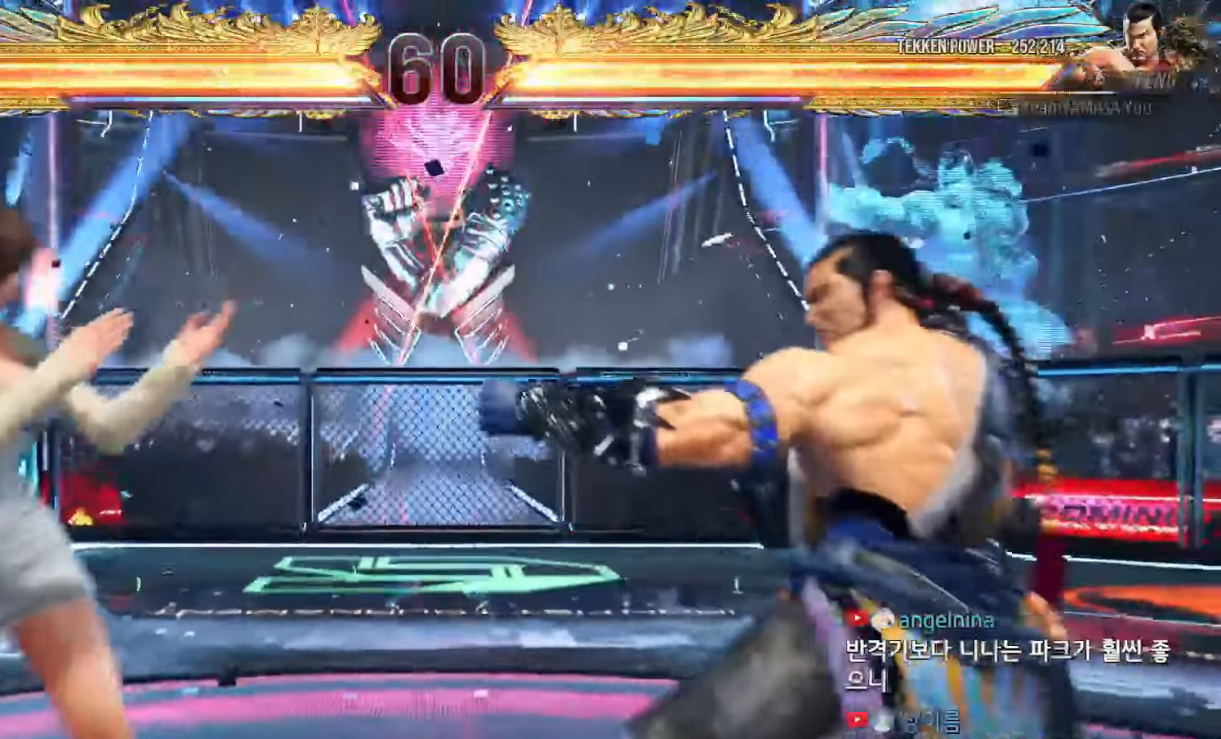
{"dt_ms": 500, "buttons": [], "left_stick": "center", "events": [[84, "START", "down"], [150, "START", "up"]]}
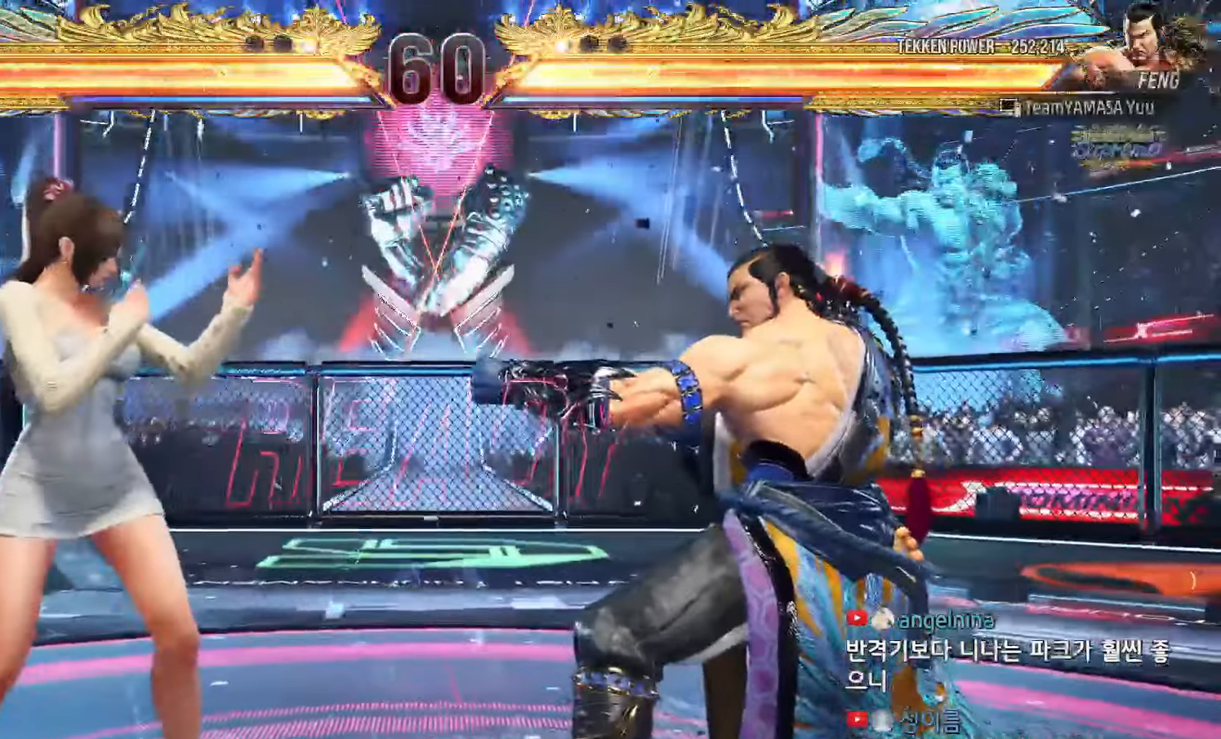
{"dt_ms": 500, "buttons": [], "left_stick": "center", "events": []}
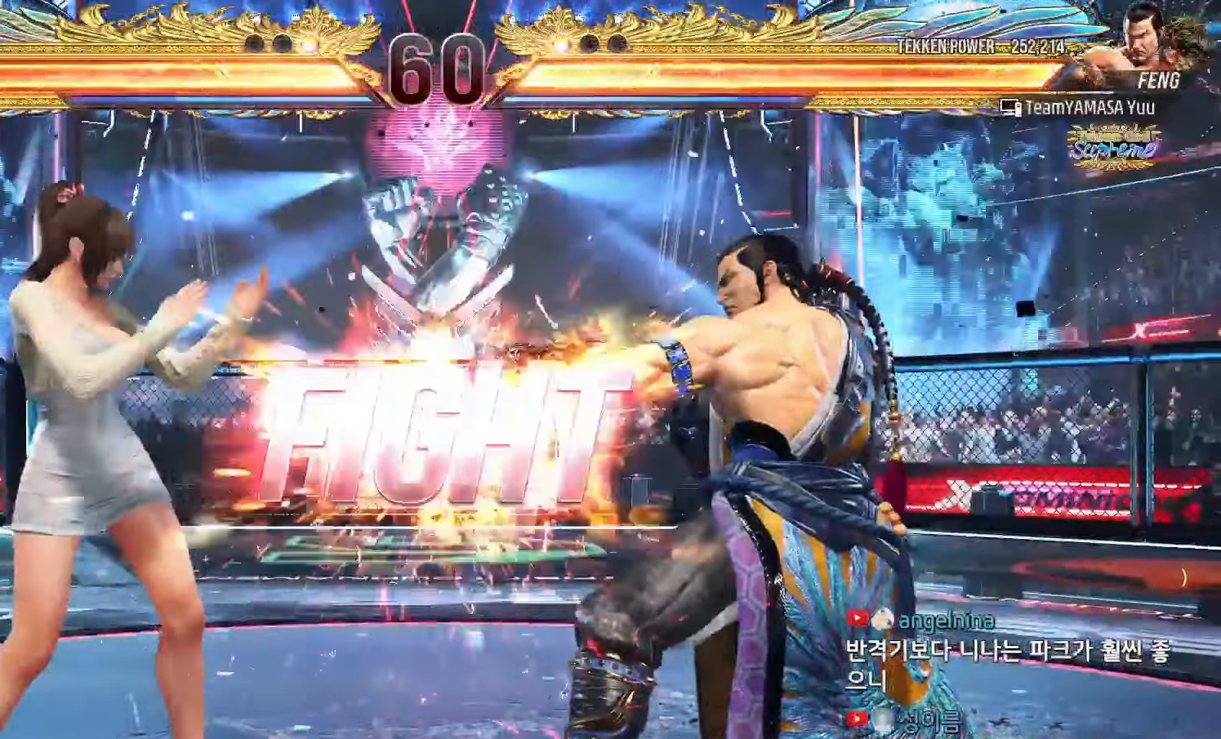
{"dt_ms": 500, "buttons": [], "left_stick": "down", "events": [[450, "left_stick", "down"]]}
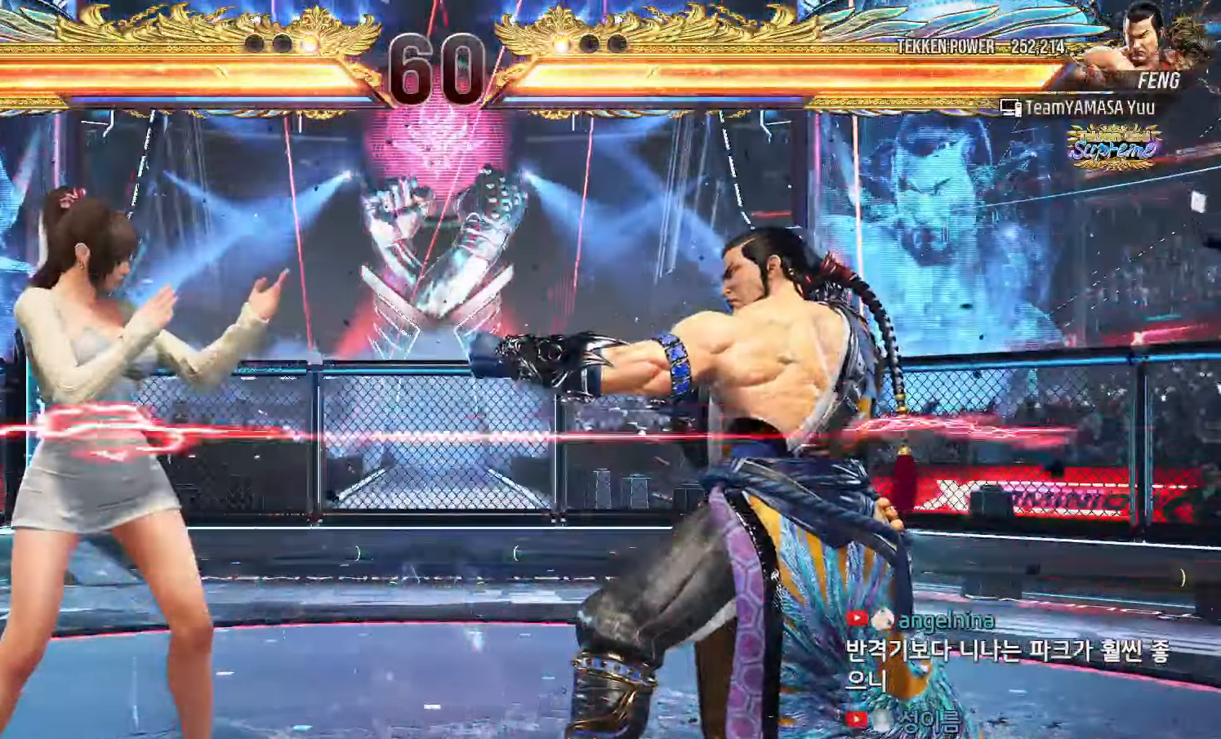
{"dt_ms": 500, "buttons": [], "left_stick": "left", "events": [[34, "left_stick", "center"], [100, "left_stick", "down"], [200, "left_stick", "left"], [300, "left_stick", "center"], [400, "left_stick", "left"]]}